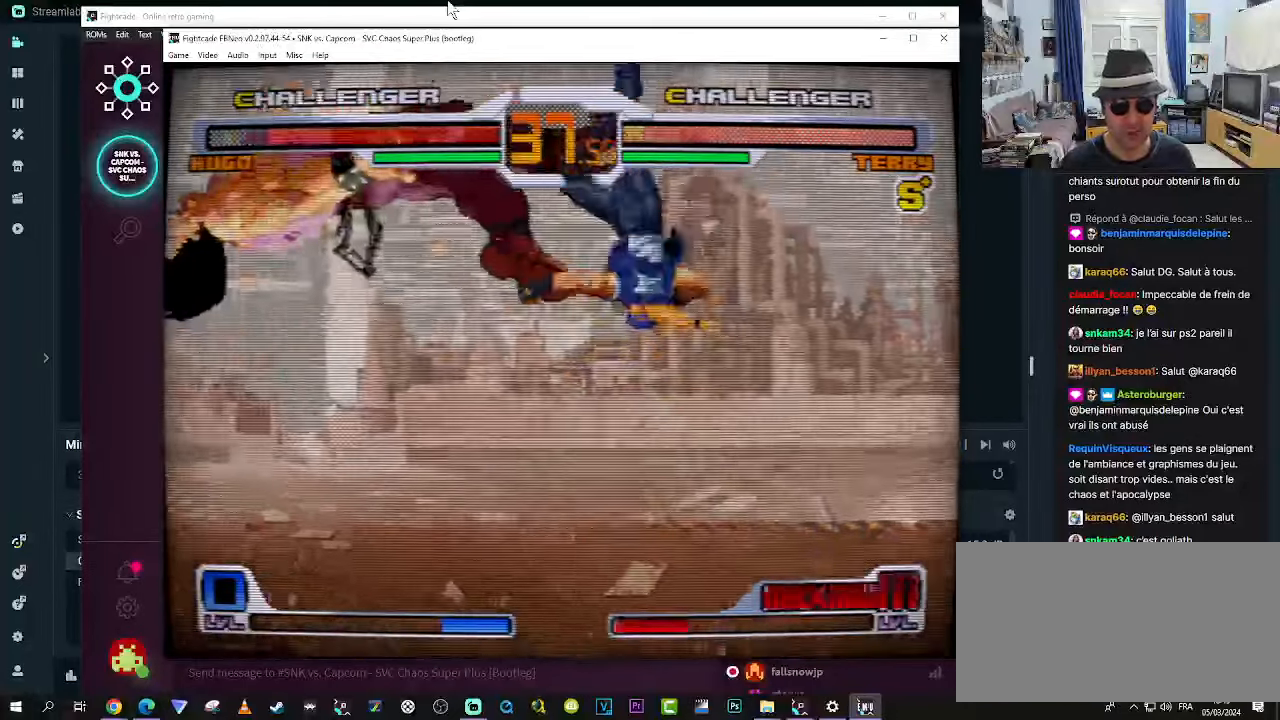
Gameplay with a controller (arcade stick); each line is a JSON object with the inputs held at the frame after it. "events" lists button and stick changes between this image and that frame as [ms after this image, input, new state], when the widget could be followed in between. Not read: L3 R3.
{"buttons": [], "left_stick": "center", "events": [[117, "left_stick", "center"]]}
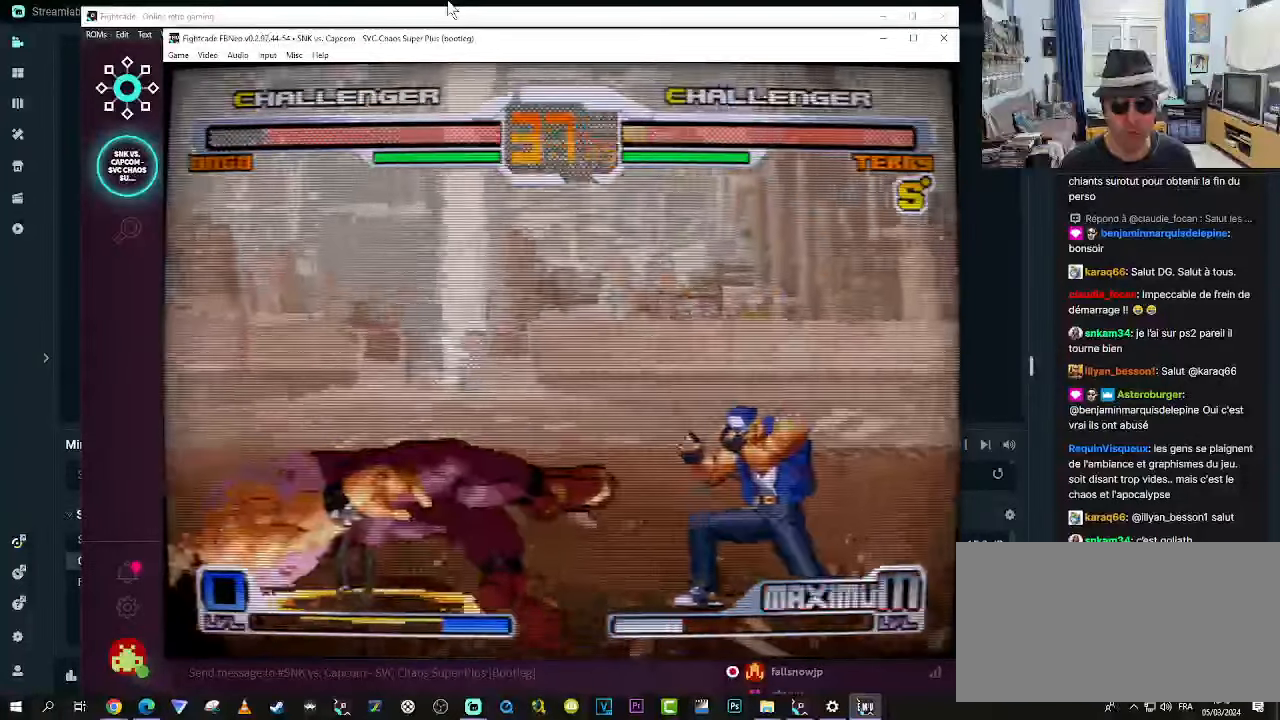
{"buttons": [], "left_stick": "center", "events": []}
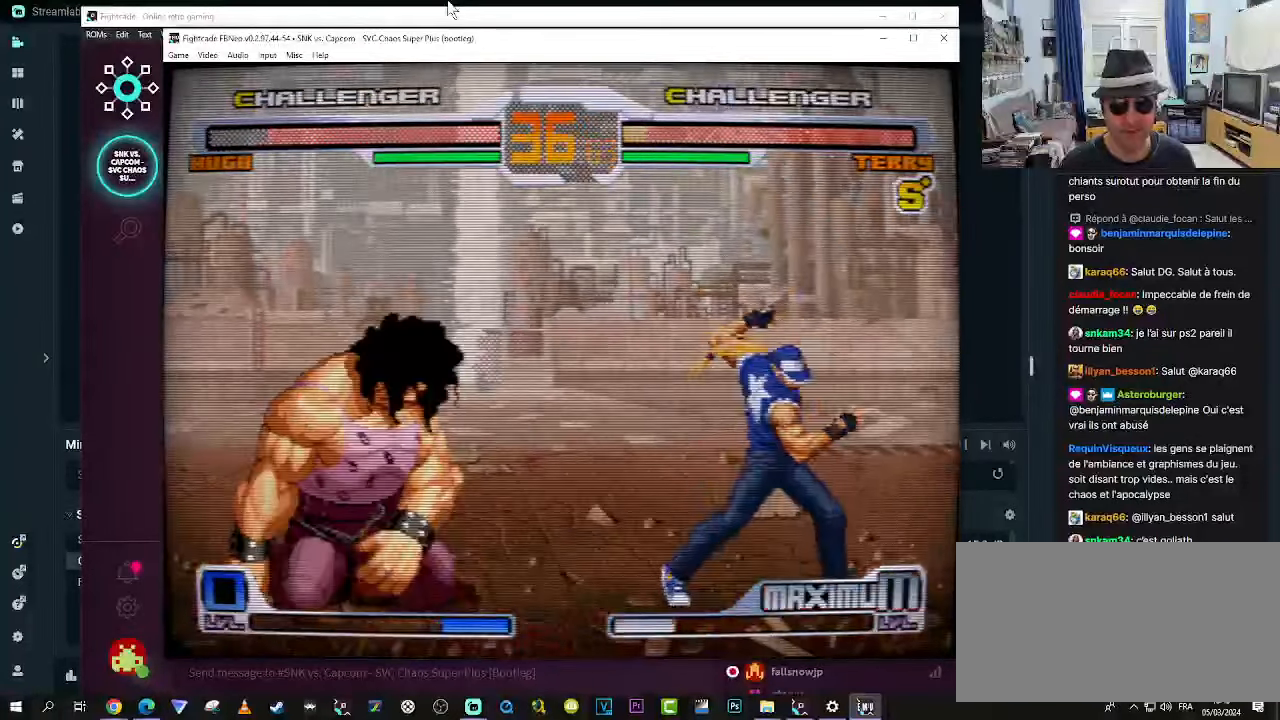
{"buttons": [], "left_stick": "left", "events": [[34, "left_stick", "left"]]}
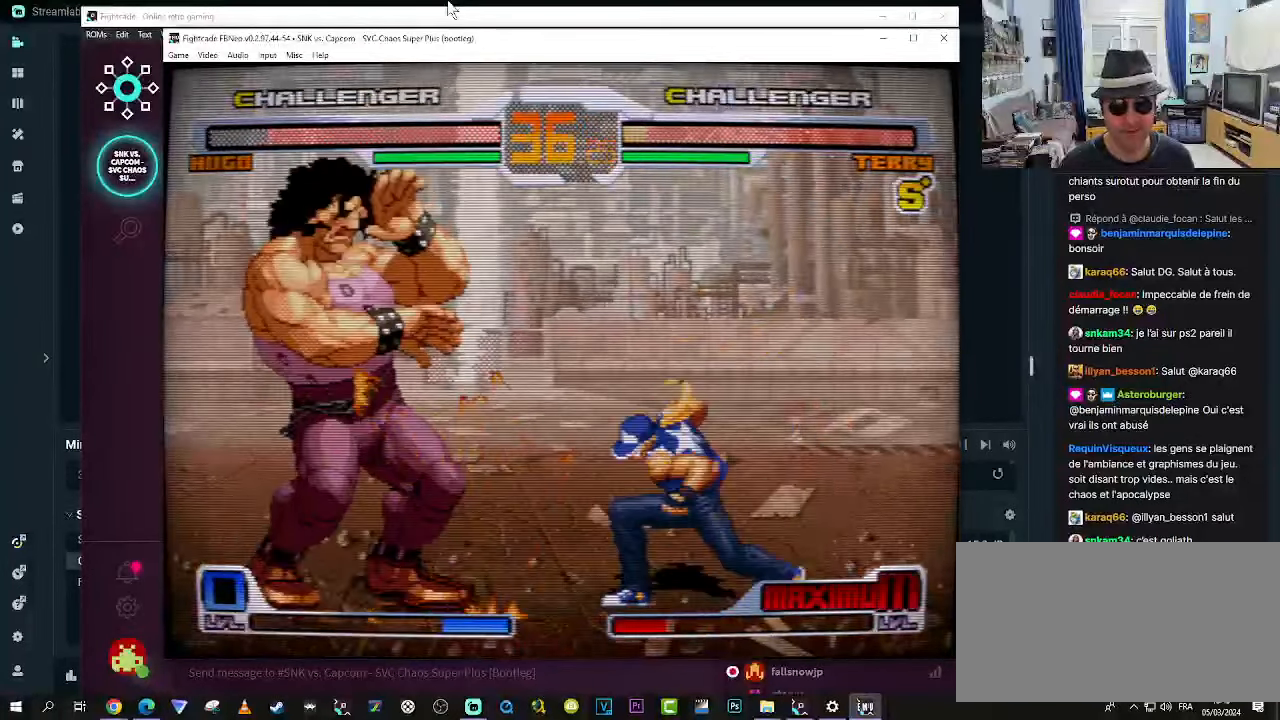
{"buttons": [], "left_stick": "right", "events": [[67, "left_stick", "center"], [117, "left_stick", "right"], [167, "left_stick", "down"], [300, "R1", "down"], [300, "left_stick", "right"], [350, "R1", "up"], [400, "R1", "down"], [484, "R1", "up"]]}
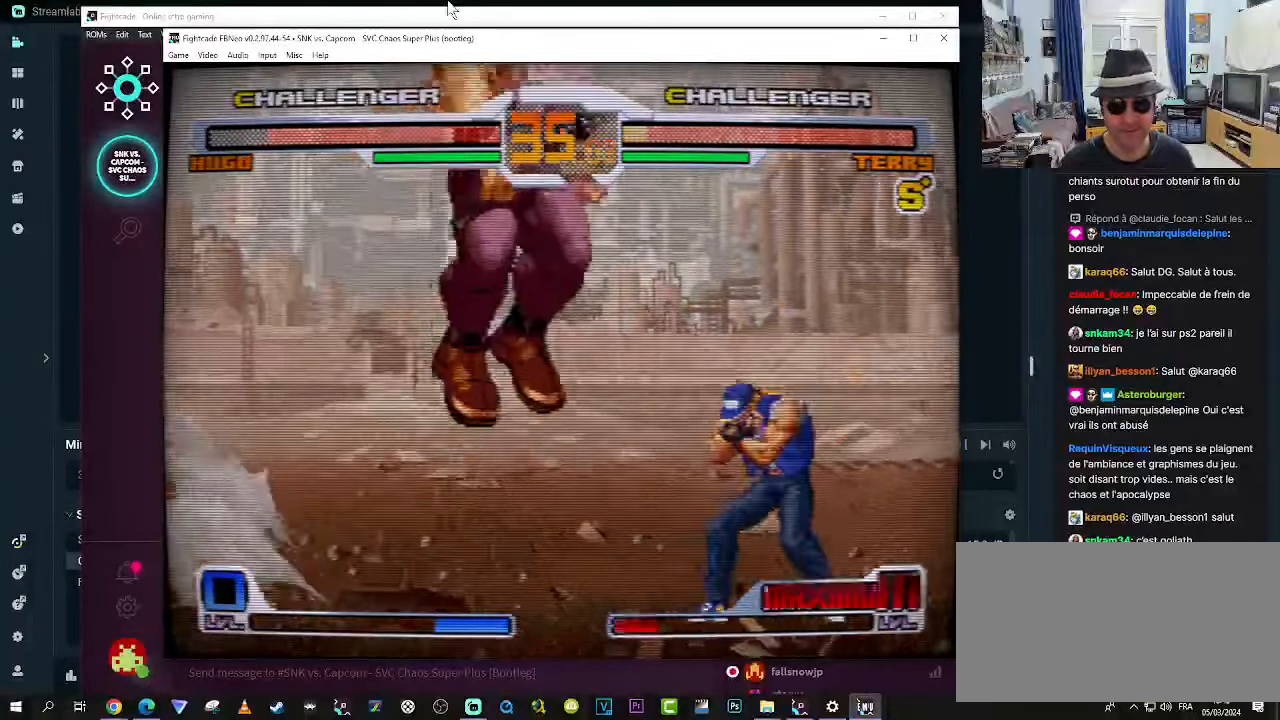
{"buttons": [], "left_stick": "down-right", "events": [[17, "R1", "down"], [100, "R1", "up"], [150, "R1", "down"], [216, "left_stick", "center"], [266, "R1", "up"], [433, "left_stick", "down-right"]]}
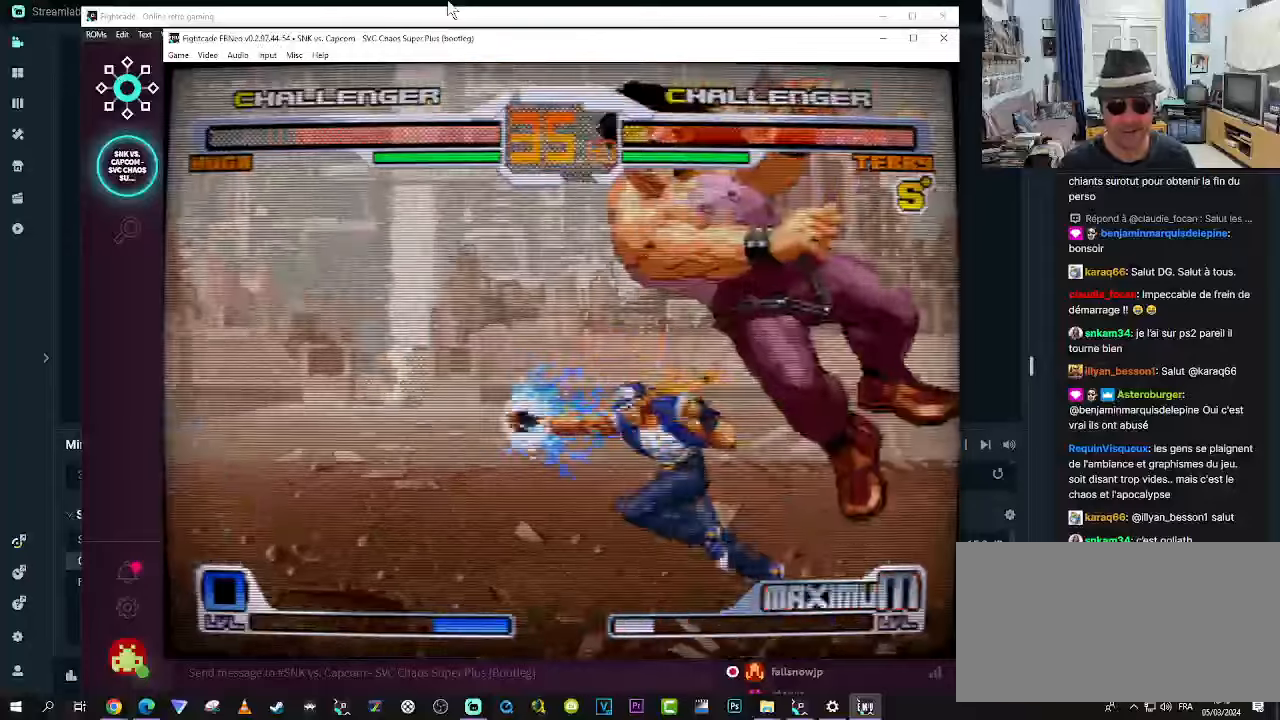
{"buttons": [], "left_stick": "down-right", "events": [[133, "R1", "down"], [183, "R1", "up"]]}
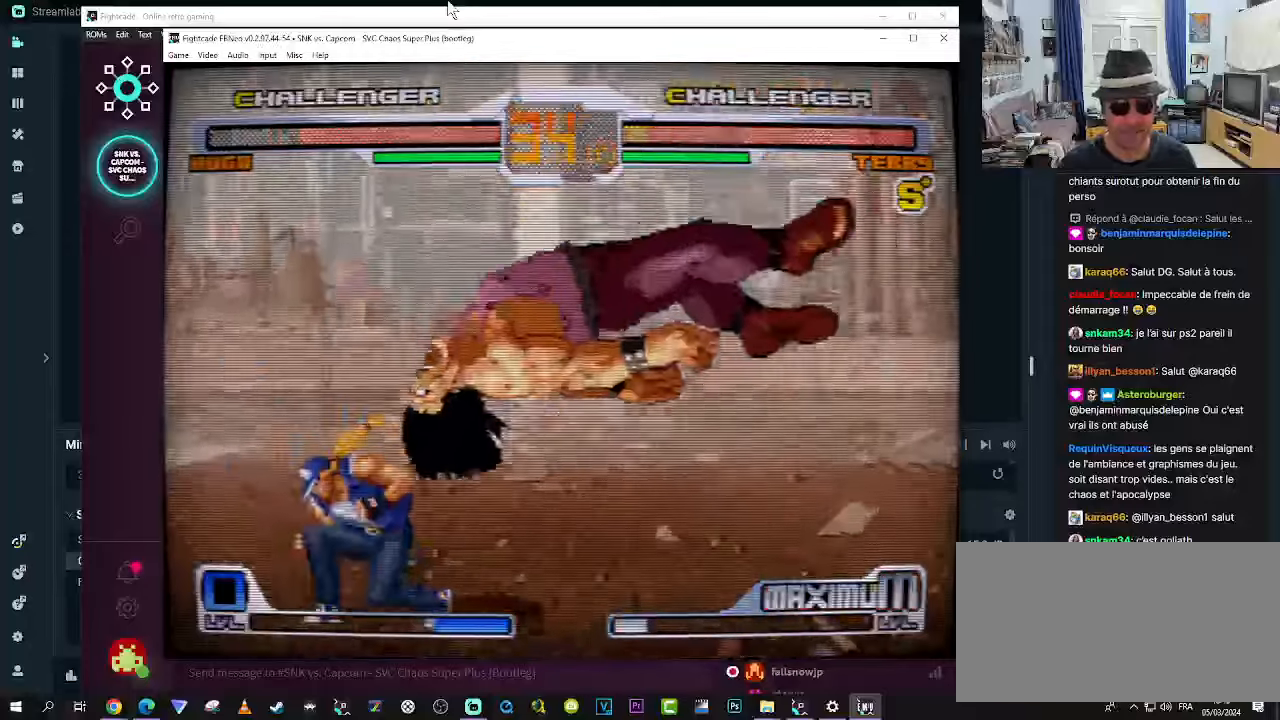
{"buttons": [], "left_stick": "right", "events": [[250, "left_stick", "right"]]}
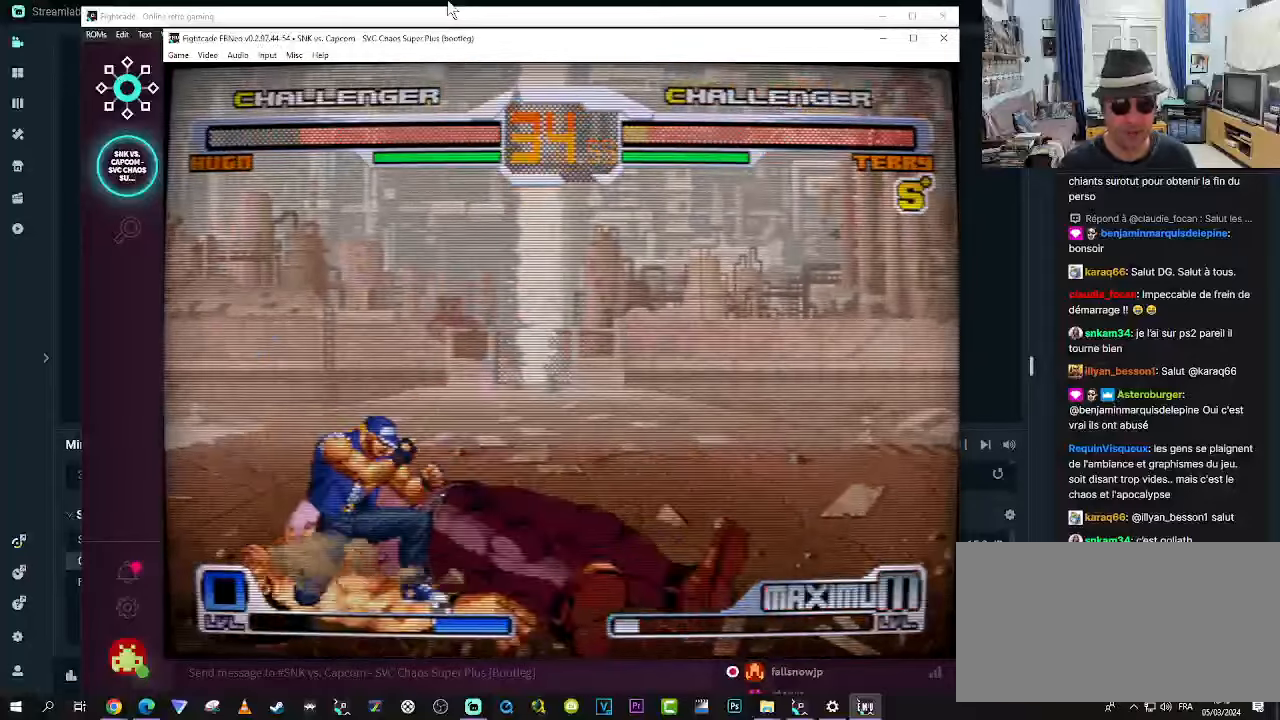
{"buttons": [], "left_stick": "down-right", "events": [[333, "left_stick", "down-right"], [366, "TRIANGLE", "down"], [450, "TRIANGLE", "up"]]}
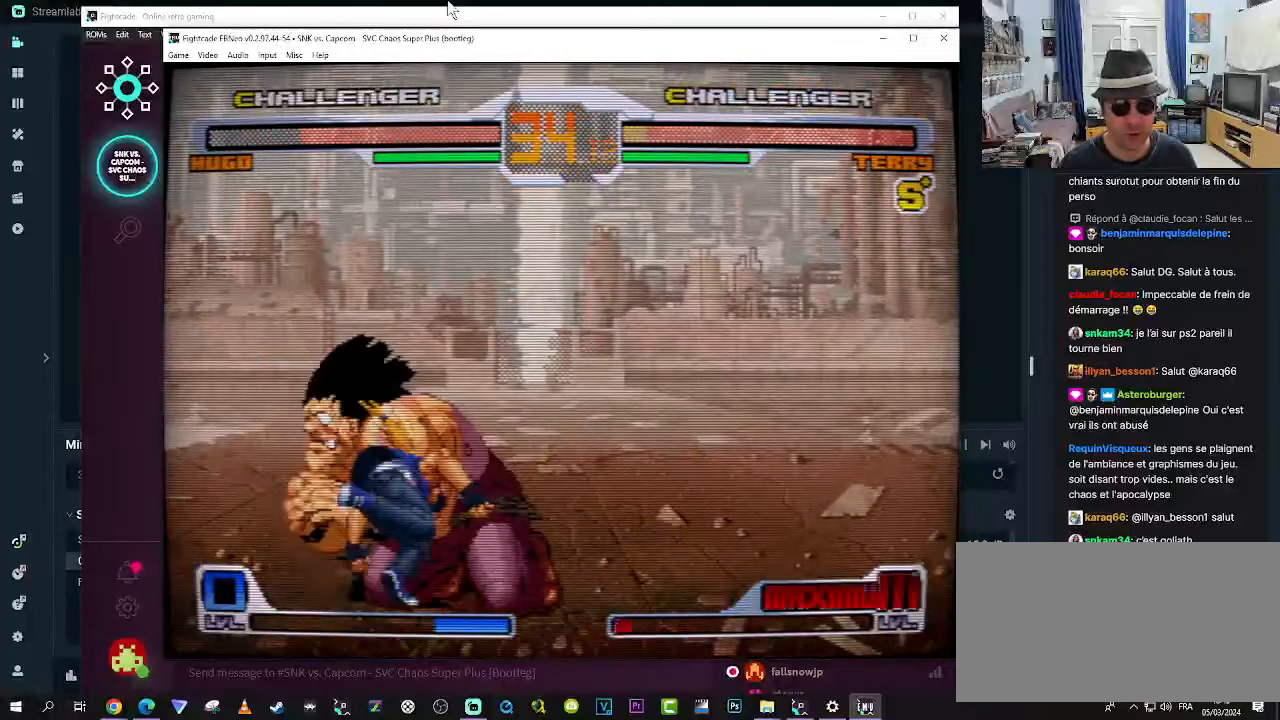
{"buttons": [], "left_stick": "down-right"}
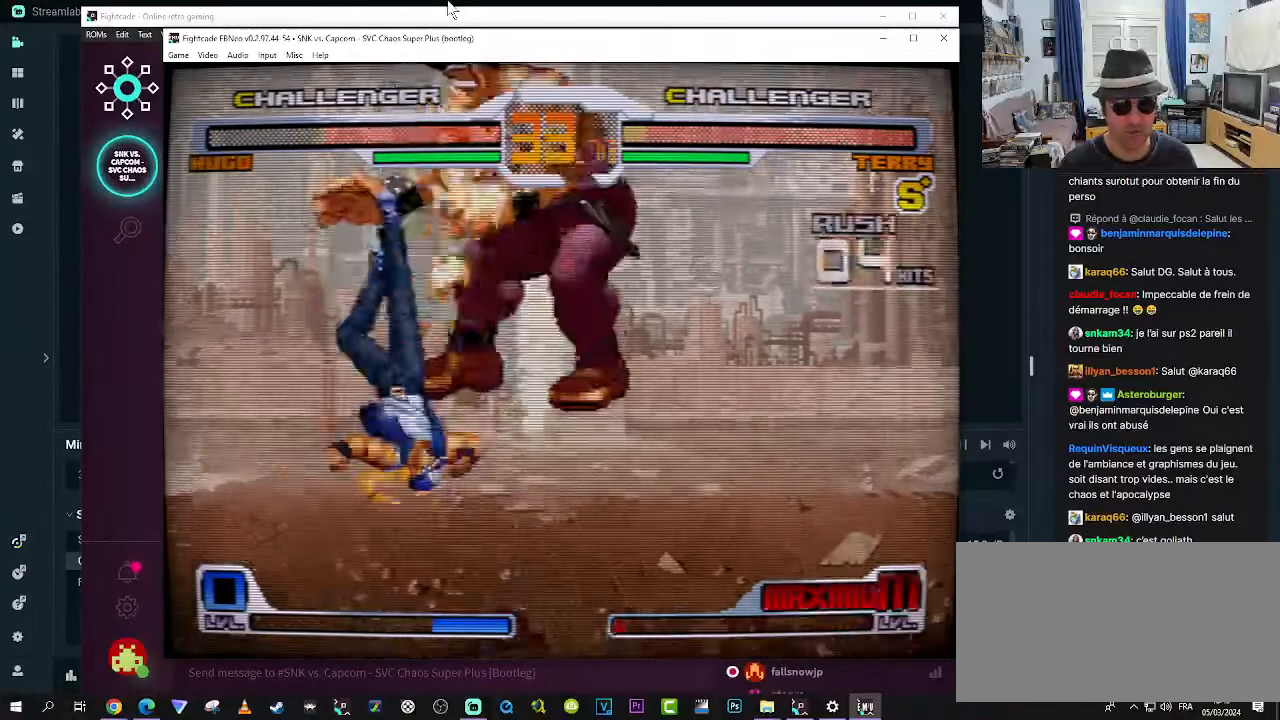
{"buttons": [], "left_stick": "center", "events": [[116, "left_stick", "center"]]}
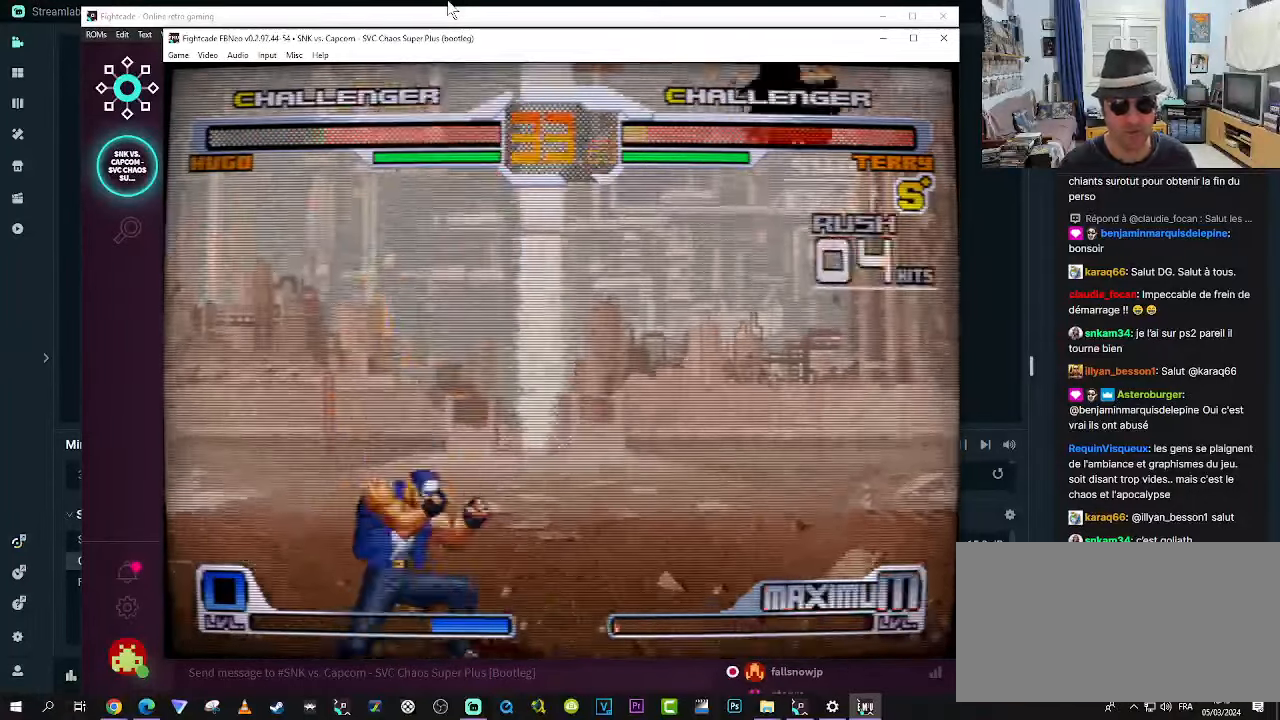
{"buttons": [], "left_stick": "center", "events": []}
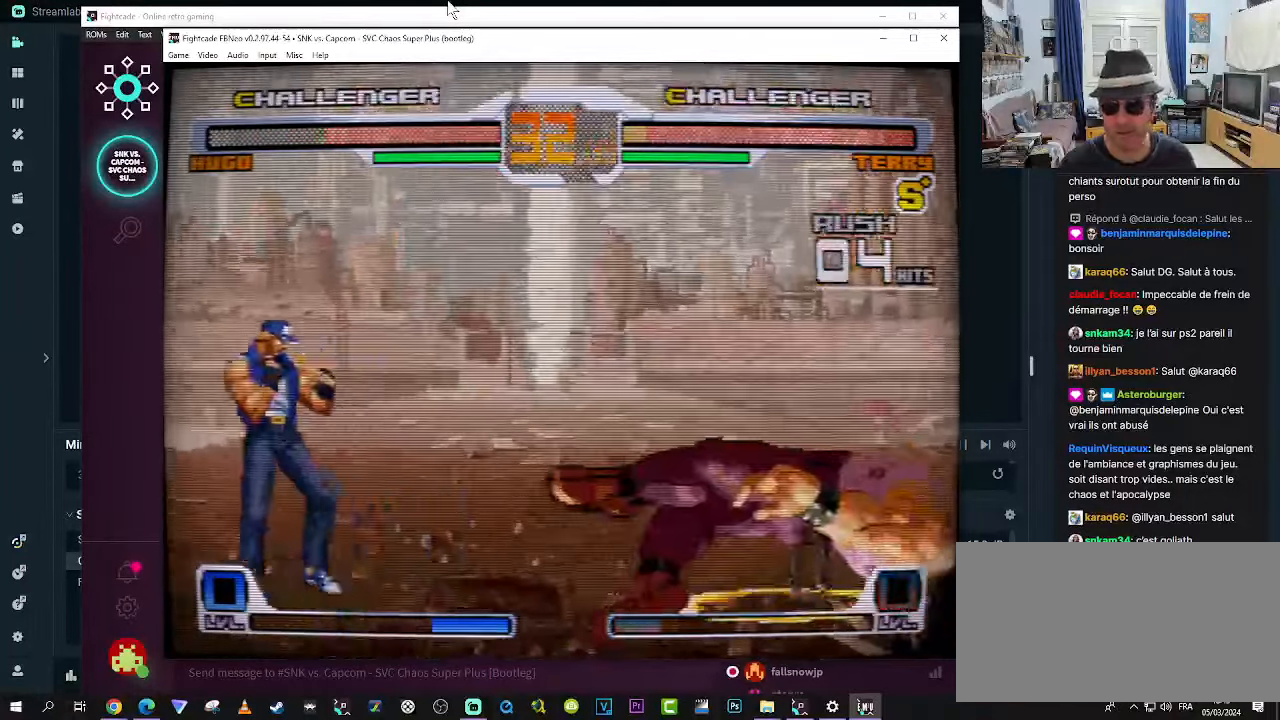
{"buttons": [], "left_stick": "down-right", "events": [[316, "left_stick", "down-right"]]}
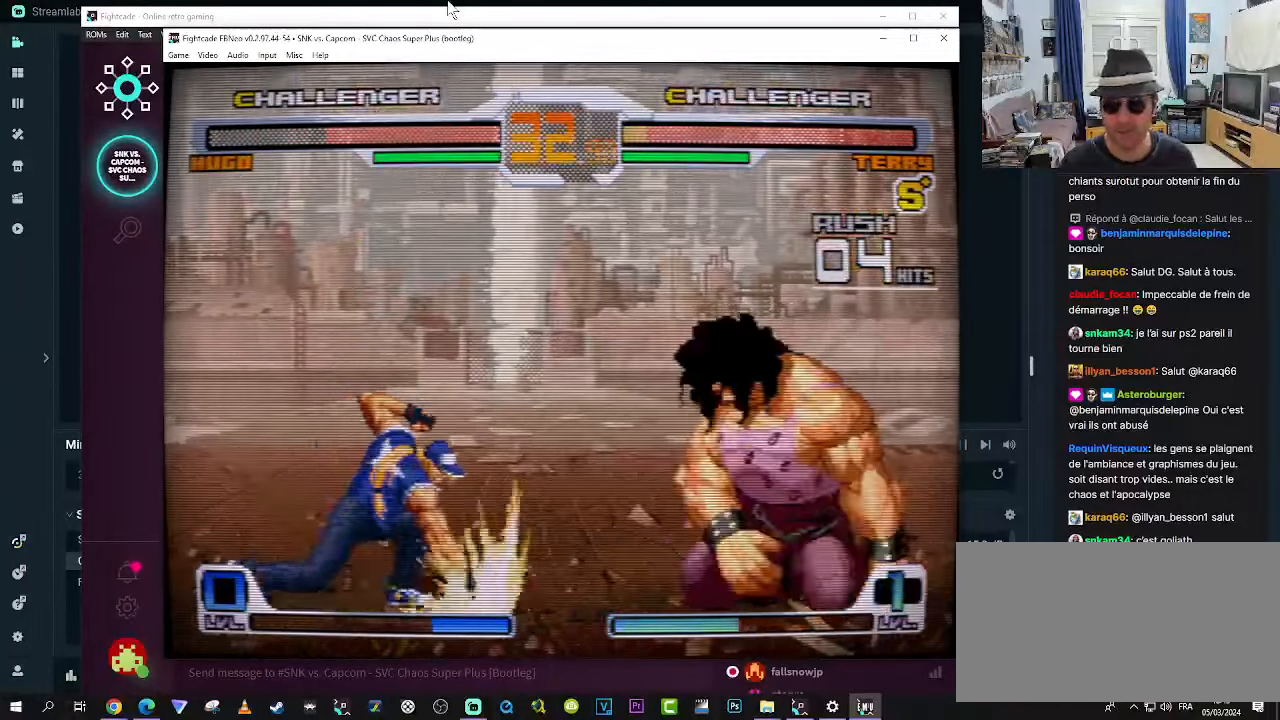
{"buttons": [], "left_stick": "down-right", "events": []}
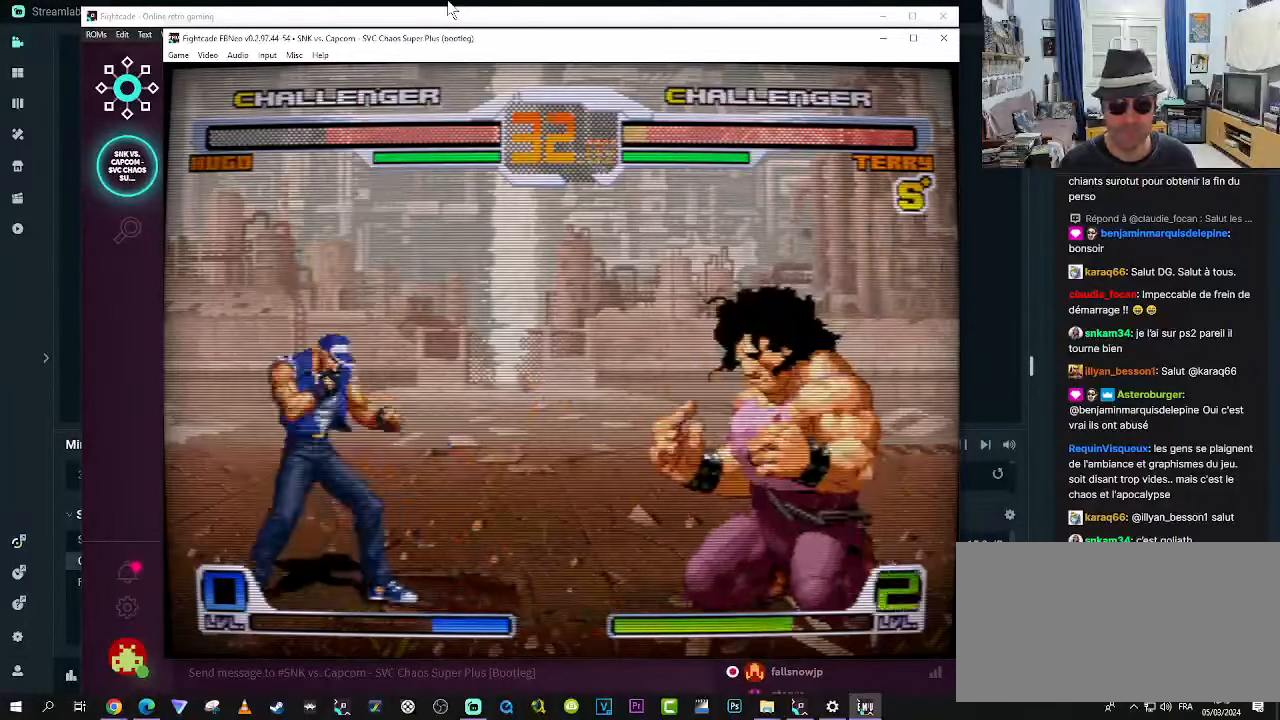
{"buttons": ["R1"], "left_stick": "down", "events": [[50, "left_stick", "left"], [216, "R1", "down"], [250, "R1", "up"], [250, "left_stick", "down"], [300, "R1", "down"], [383, "left_stick", "left"], [416, "R1", "up"], [500, "R1", "down"], [500, "left_stick", "down"]]}
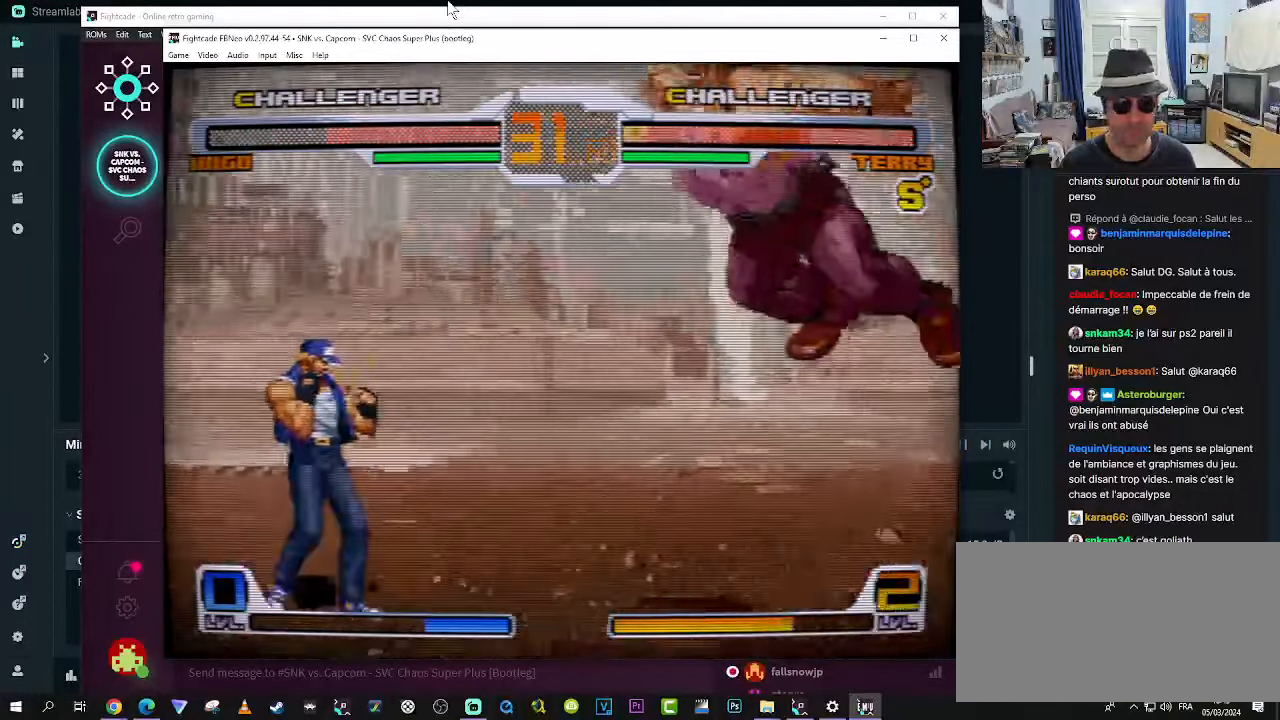
{"buttons": [], "left_stick": "down-right", "events": [[33, "R1", "up"], [133, "left_stick", "center"], [283, "left_stick", "down-right"]]}